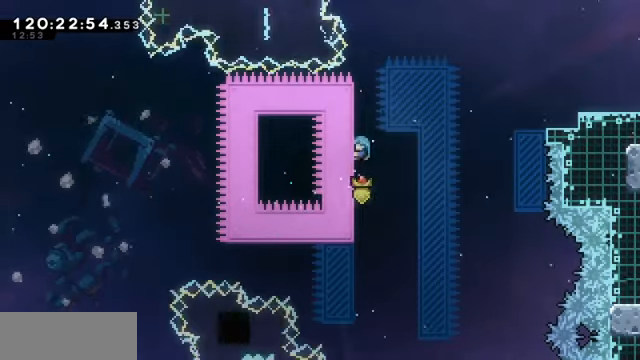
Gameplay with keyboard; each line is a JSON object with the keys held at the frame after it. "events" lists presses ("down") and releases ("up") of "dash", "demo", "down", "dump", "grab", "jump", "left", "pause", "right" and "up" between this image and that frame as [ms after this image, input, new state], when the widget could be followed in between. No other keys are recorded. Mouse input is not recorded. Key names are as the overlay labels them; some are game actions (e.g. jump) rather than physical keys.
{"keys": ["grab", "jump", "right"], "events": [[67, "right", "down"], [100, "jump", "down"], [100, "up", "up"]]}
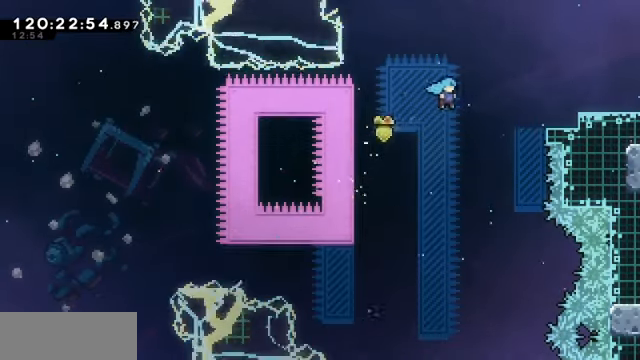
{"keys": ["dump", "grab", "right"], "events": [[400, "dump", "down"], [400, "jump", "up"]]}
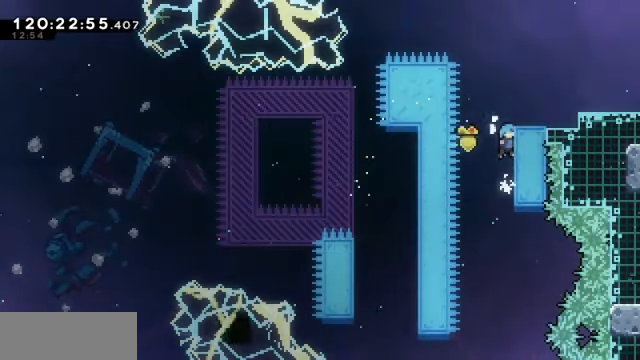
{"keys": ["grab", "jump", "right"], "events": [[67, "jump", "down"], [200, "dump", "up"], [200, "jump", "up"], [433, "jump", "down"]]}
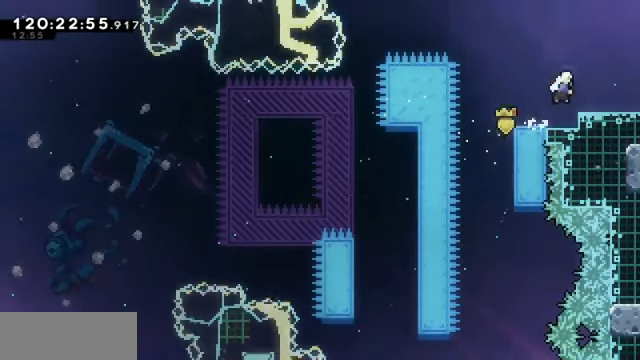
{"keys": ["grab"], "events": [[33, "dash", "down"], [133, "jump", "up"], [267, "dash", "up"], [467, "right", "up"]]}
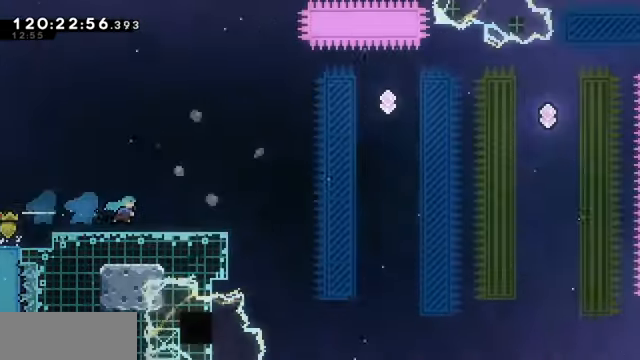
{"keys": ["grab"], "events": []}
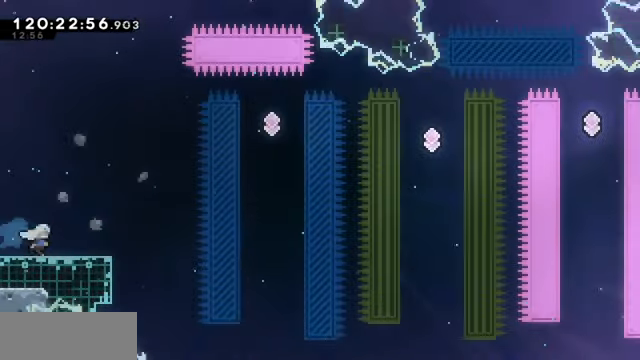
{"keys": ["grab"], "events": []}
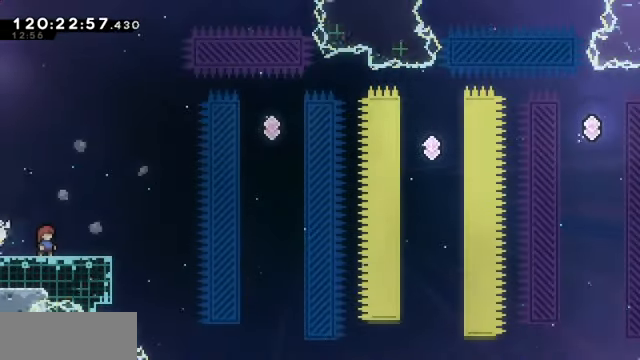
{"keys": ["grab"], "events": []}
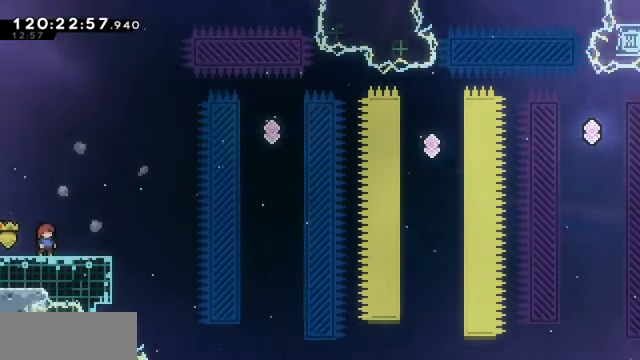
{"keys": ["grab"], "events": [[367, "right", "down"], [433, "right", "up"]]}
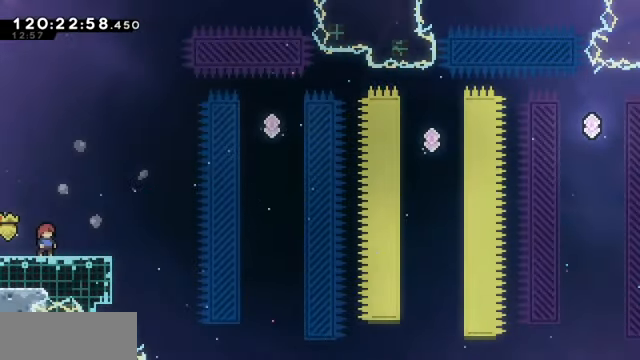
{"keys": ["grab"], "events": [[167, "left", "down"], [233, "left", "up"], [433, "right", "down"], [467, "right", "up"]]}
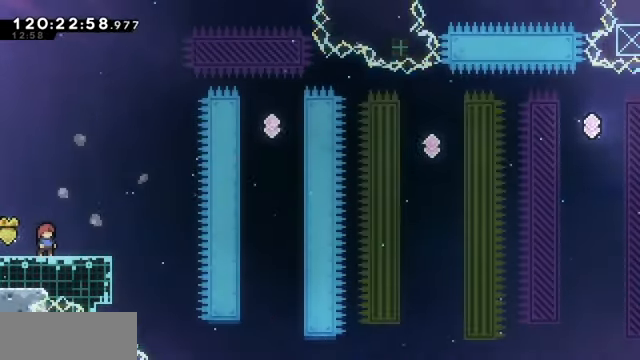
{"keys": ["grab", "right"], "events": [[300, "left", "down"], [366, "left", "up"], [500, "right", "down"]]}
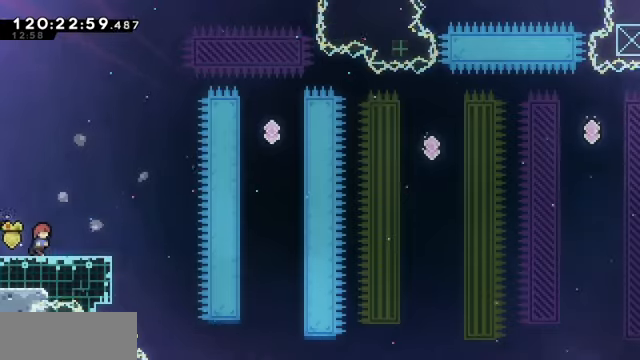
{"keys": ["grab"], "events": [[33, "right", "up"]]}
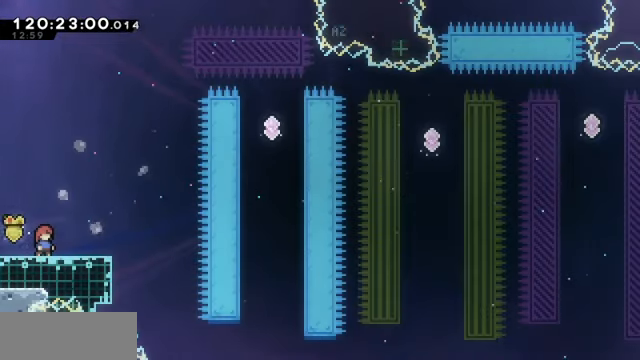
{"keys": ["grab"], "events": []}
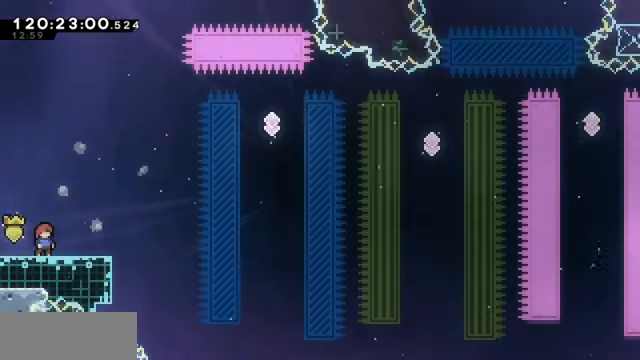
{"keys": ["down", "grab", "right"], "events": [[300, "right", "down"], [333, "dash", "down"], [333, "down", "down"], [466, "dash", "up"]]}
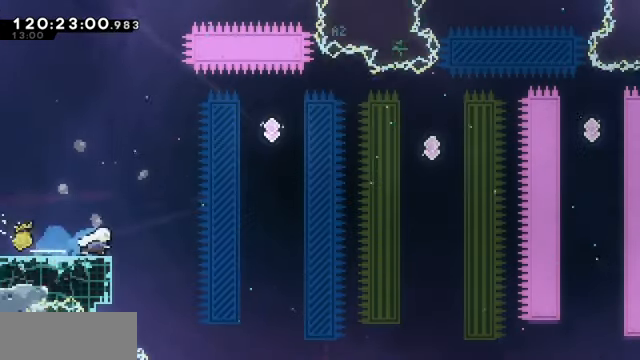
{"keys": ["grab", "jump", "right"], "events": [[33, "down", "up"], [33, "jump", "down"]]}
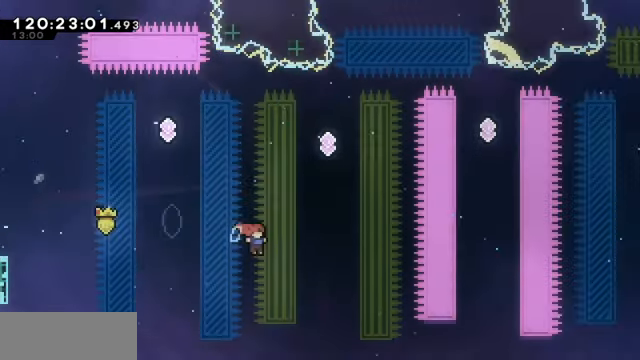
{"keys": ["dash", "grab", "up"], "events": [[33, "grab", "up"], [133, "jump", "up"], [200, "dash", "down"], [200, "right", "up"], [200, "up", "down"], [400, "grab", "down"]]}
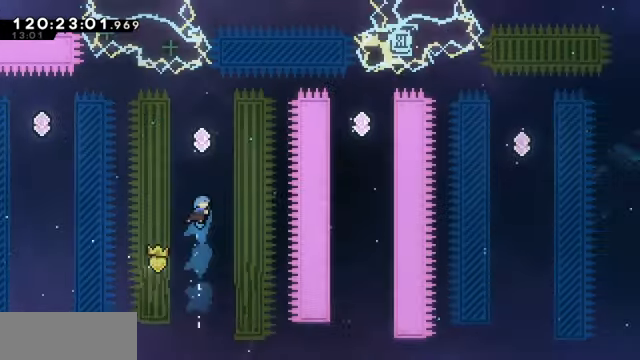
{"keys": ["grab", "right"], "events": [[66, "dash", "up"], [66, "right", "down"], [300, "jump", "down"], [466, "jump", "up"], [466, "up", "up"]]}
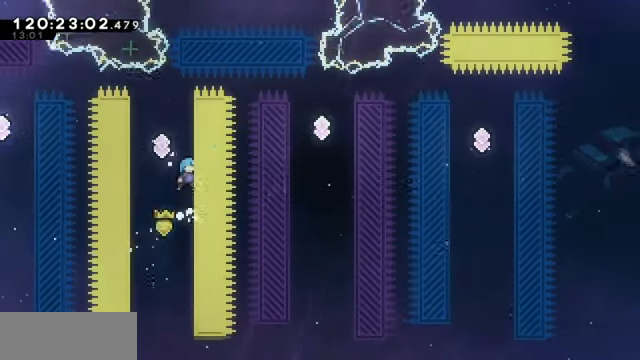
{"keys": ["grab"], "events": [[33, "right", "up"]]}
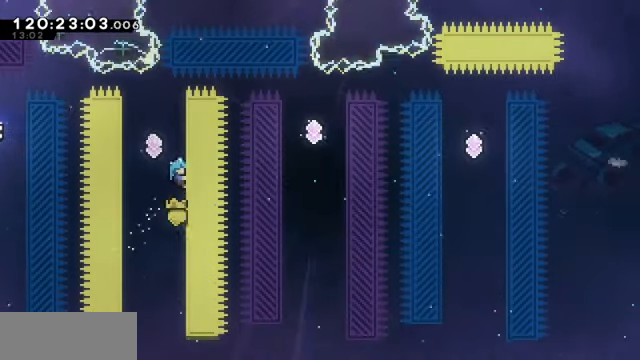
{"keys": ["jump"], "events": [[100, "grab", "up"], [200, "jump", "down"]]}
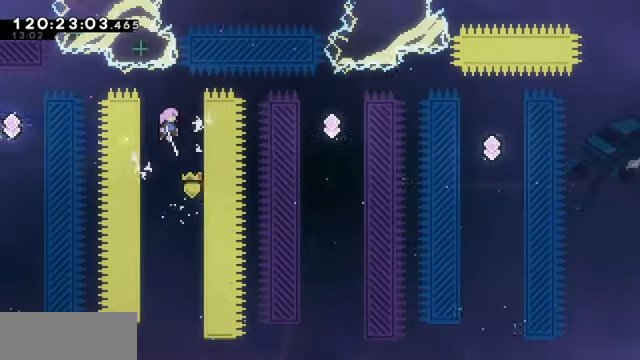
{"keys": ["dash", "right", "up"], "events": [[133, "right", "down"], [200, "jump", "up"], [233, "up", "down"], [366, "dash", "down"]]}
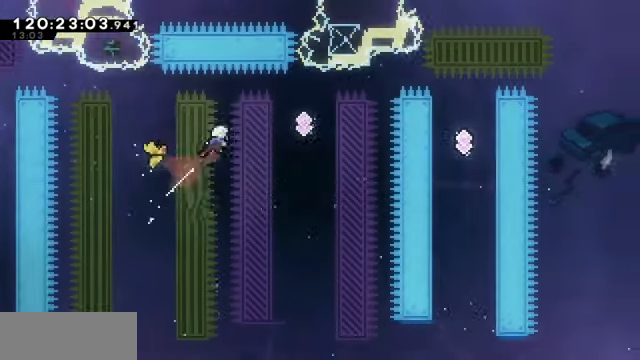
{"keys": ["dash", "right", "up"], "events": []}
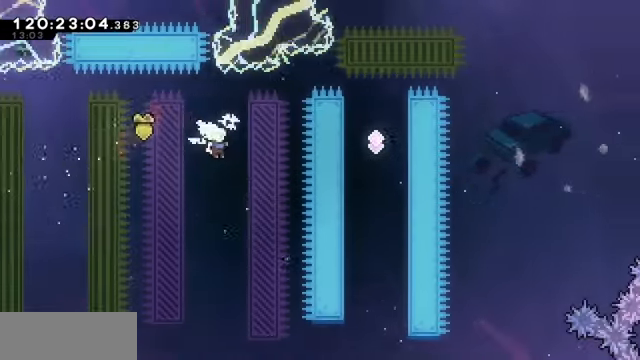
{"keys": ["dash", "up"], "events": [[167, "dash", "up"], [234, "right", "up"], [300, "dash", "down"]]}
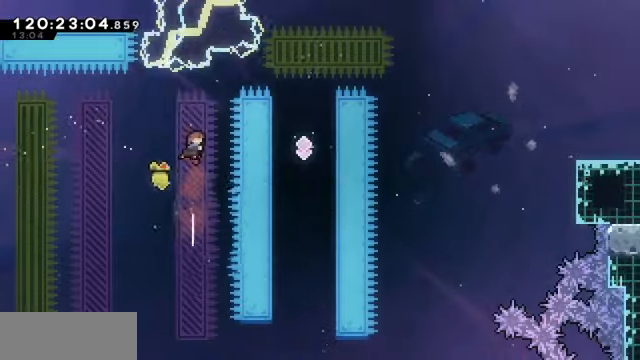
{"keys": ["dash", "right"], "events": [[134, "dash", "up"], [167, "up", "up"], [267, "right", "down"], [300, "dash", "down"]]}
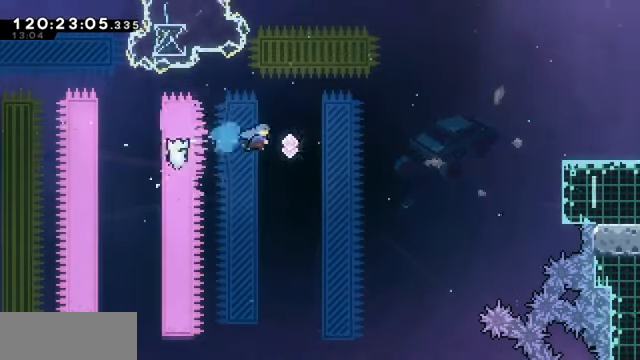
{"keys": ["dash", "right"], "events": [[100, "dash", "up"], [234, "dash", "down"]]}
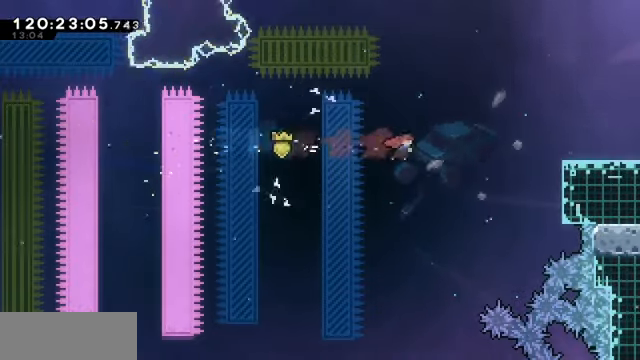
{"keys": ["grab", "right", "up"], "events": [[34, "dash", "up"], [100, "up", "down"], [167, "dash", "down"], [167, "grab", "down"], [500, "dash", "up"]]}
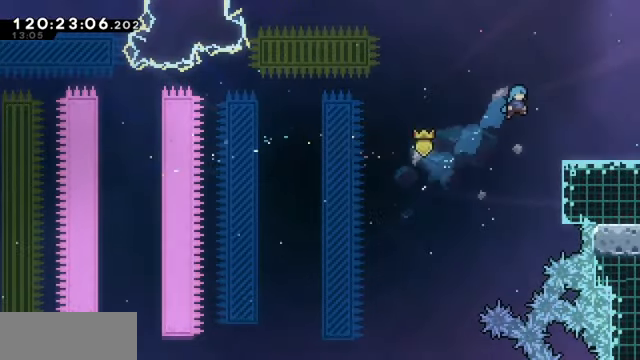
{"keys": ["grab", "right"], "events": [[67, "up", "up"], [267, "jump", "down"], [300, "jump", "up"]]}